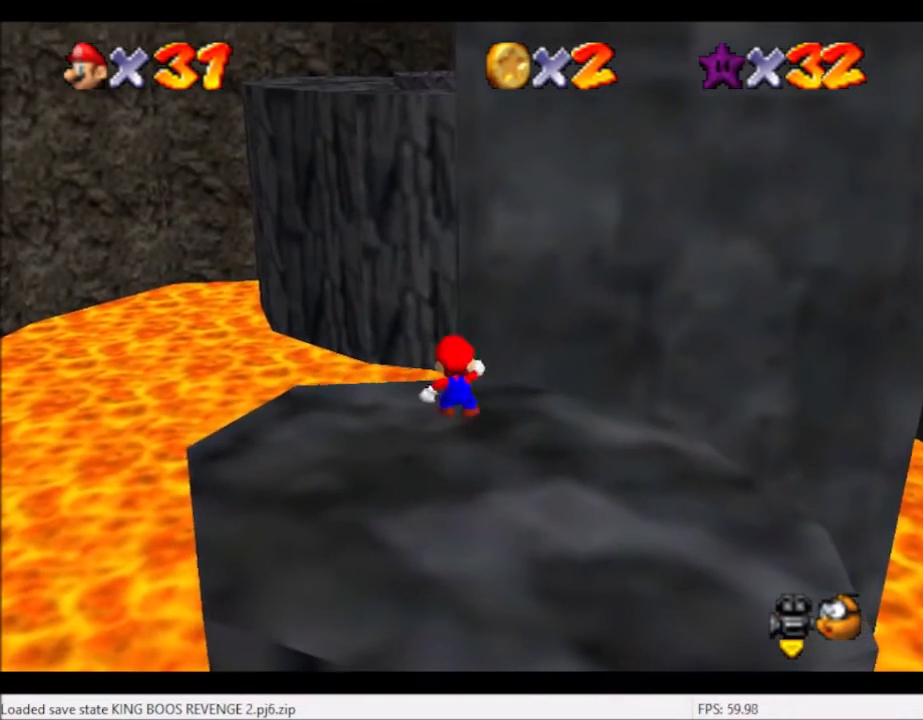
Gameplay with a controller (Xbox layout); each line is a JSON object with the inputs held at the frame after it. "events" lists button and stick changes between this image and that frame as [ms after this image, input, new state], when the widget could be followed in between. Not read: L3 R3.
{"buttons": [], "left_stick": "down", "right_stick": "center", "events": [[300, "A", "down"], [400, "left_stick", "down"], [500, "A", "up"]]}
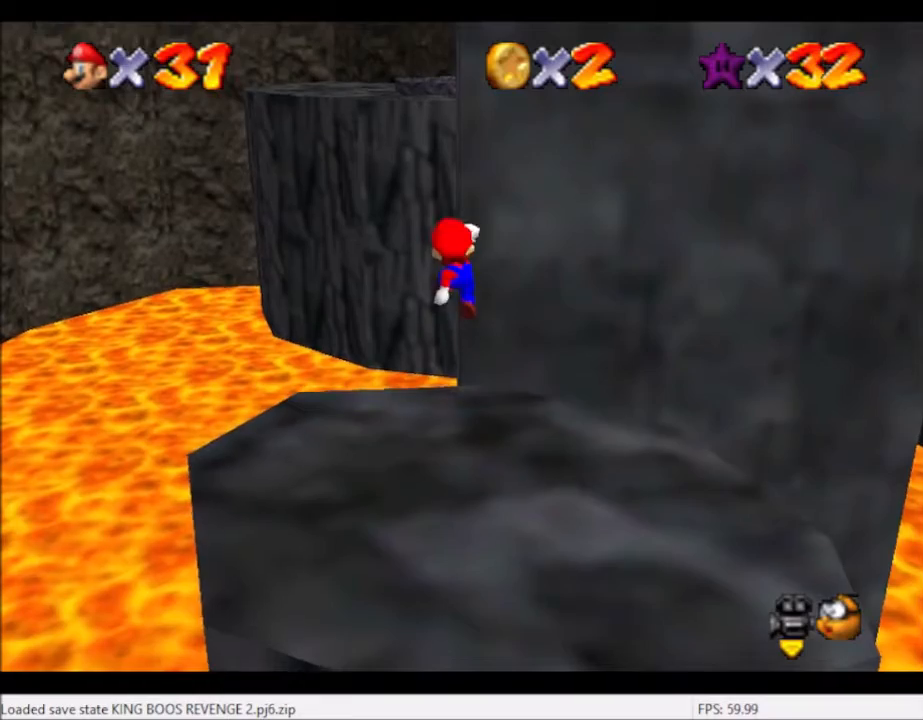
{"buttons": [], "left_stick": "down-right", "right_stick": "center", "events": [[200, "left_stick", "center"], [267, "B", "down"], [400, "B", "up"], [434, "left_stick", "down-right"]]}
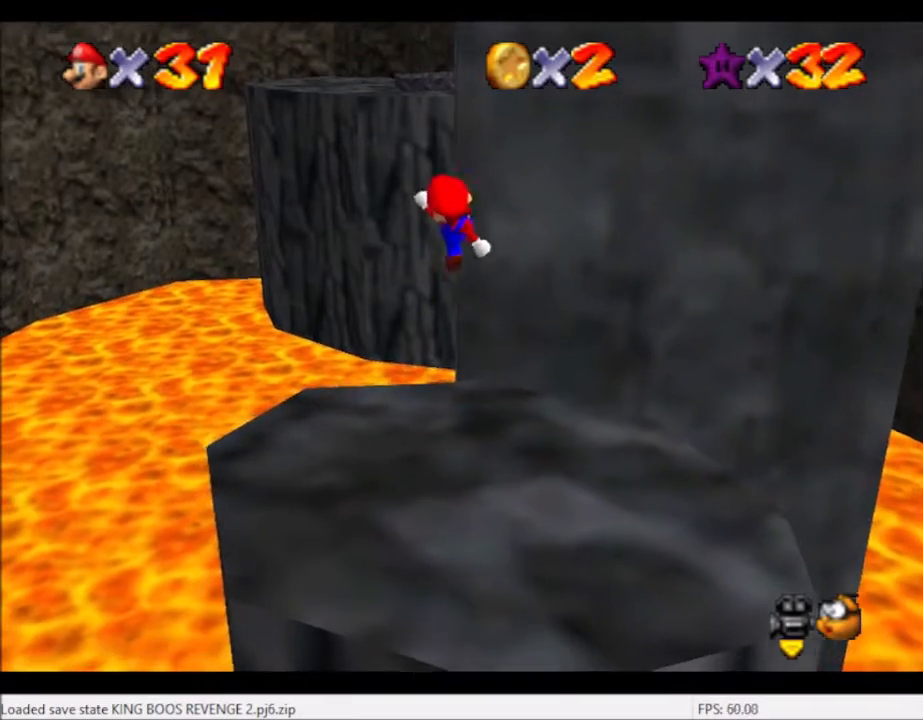
{"buttons": [], "left_stick": "center", "right_stick": "center", "events": [[33, "left_stick", "center"]]}
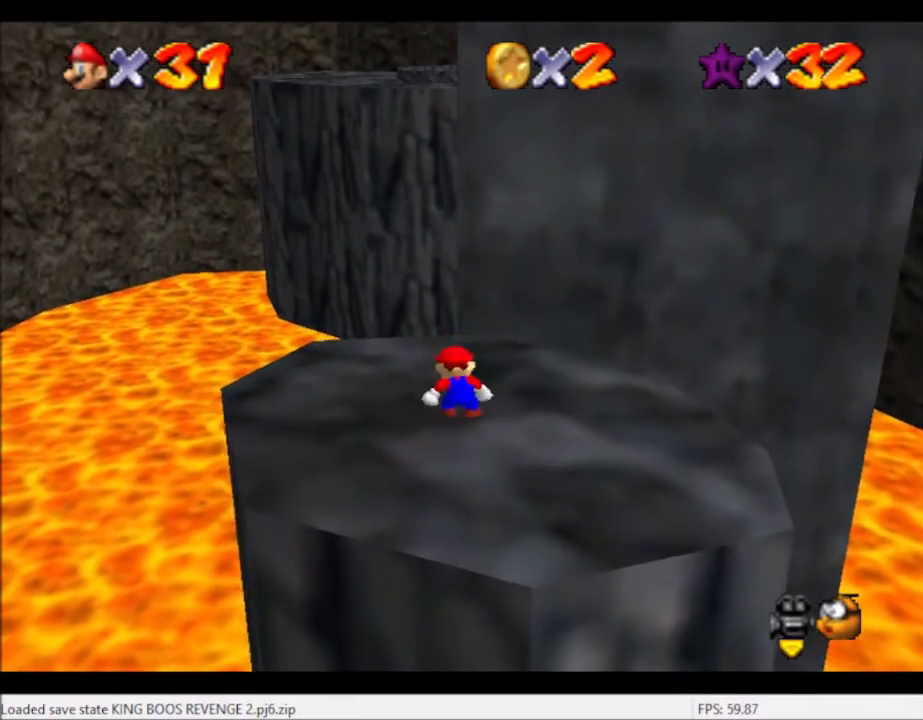
{"buttons": [], "left_stick": "center", "right_stick": "center", "events": [[33, "DPAD_RIGHT", "down"], [134, "DPAD_RIGHT", "up"]]}
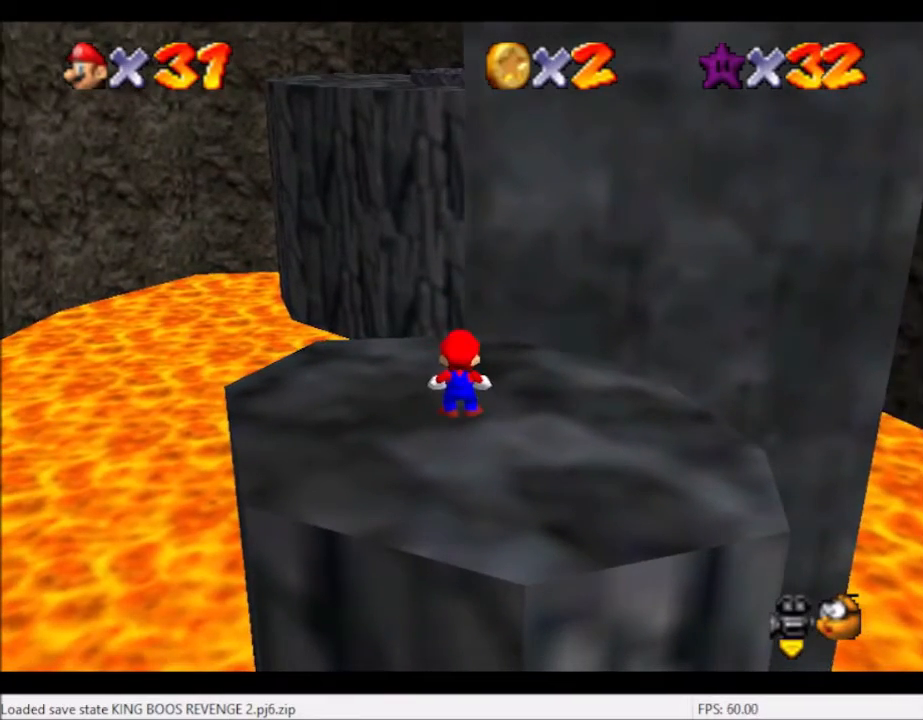
{"buttons": [], "left_stick": "center", "right_stick": "center", "events": [[133, "DPAD_LEFT", "down"], [200, "DPAD_LEFT", "up"]]}
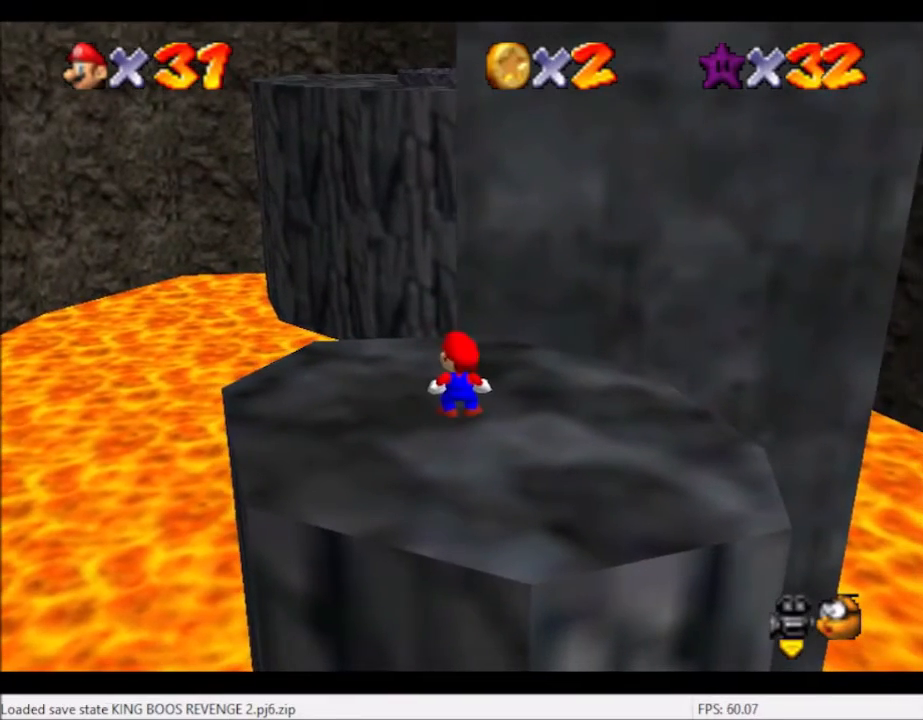
{"buttons": ["A"], "left_stick": "center", "right_stick": "center", "events": [[200, "left_stick", "up"], [367, "left_stick", "center"], [434, "A", "down"]]}
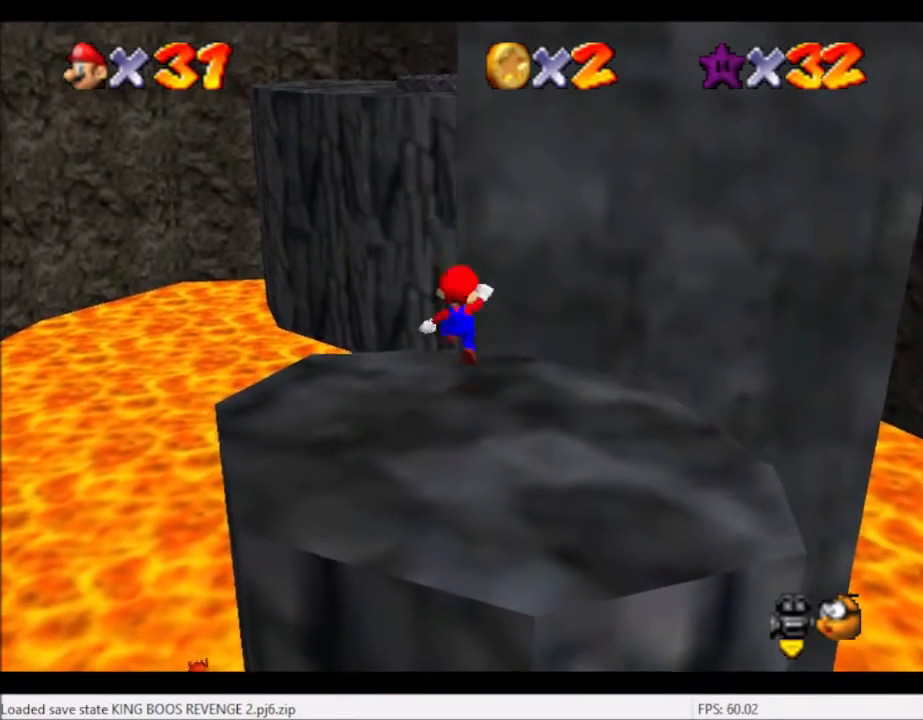
{"buttons": [], "left_stick": "down", "right_stick": "center", "events": [[33, "A", "up"], [133, "left_stick", "down"], [233, "B", "down"], [367, "B", "up"]]}
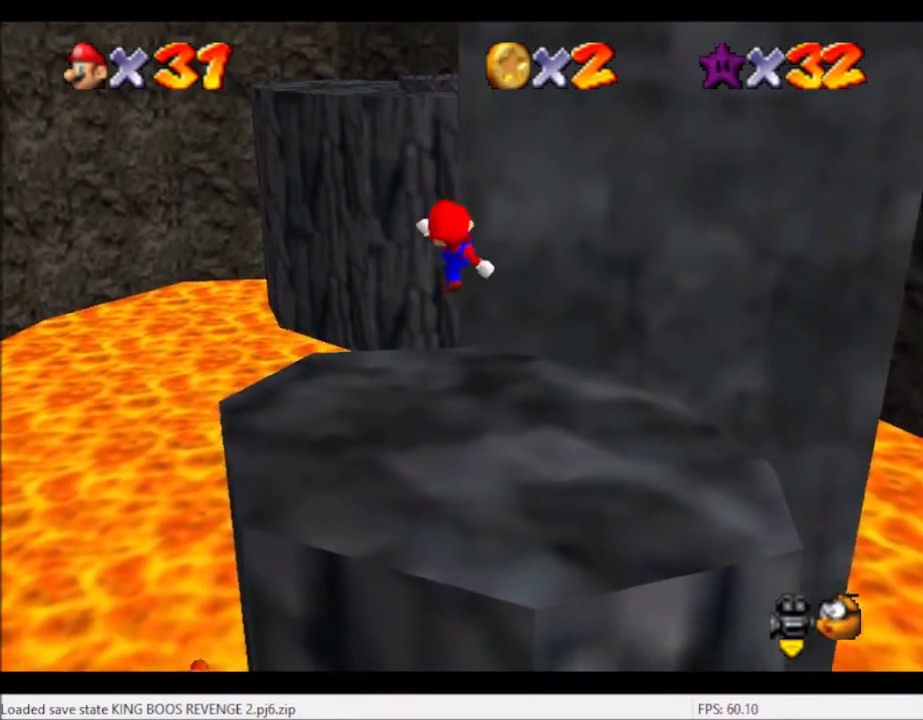
{"buttons": [], "left_stick": "center", "right_stick": "center", "events": [[67, "left_stick", "center"], [67, "right_stick", "right"], [400, "right_stick", "center"]]}
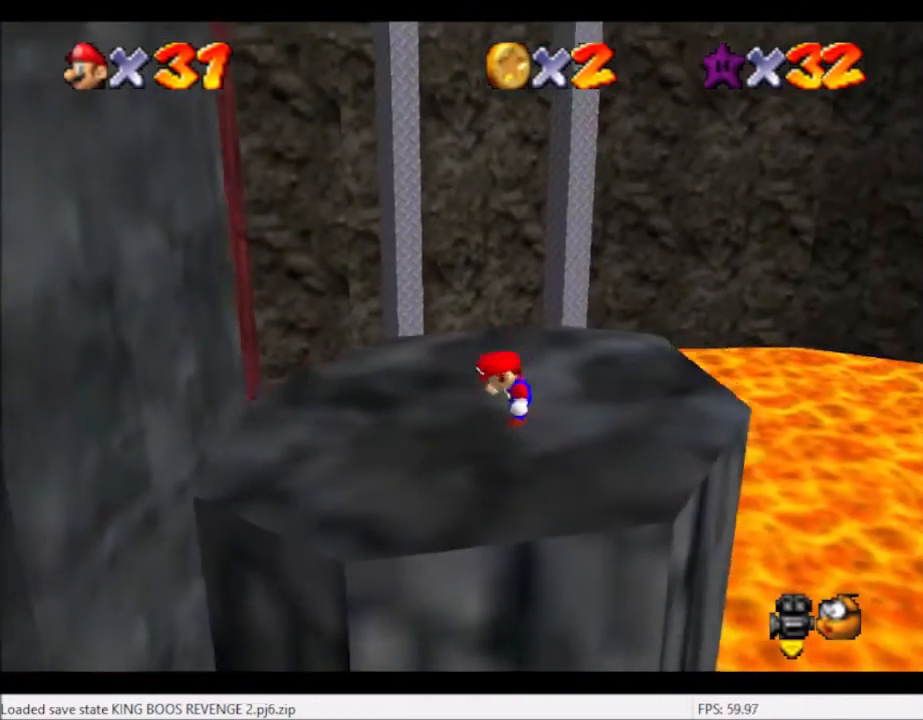
{"buttons": [], "left_stick": "left", "right_stick": "center", "events": [[100, "left_stick", "left"]]}
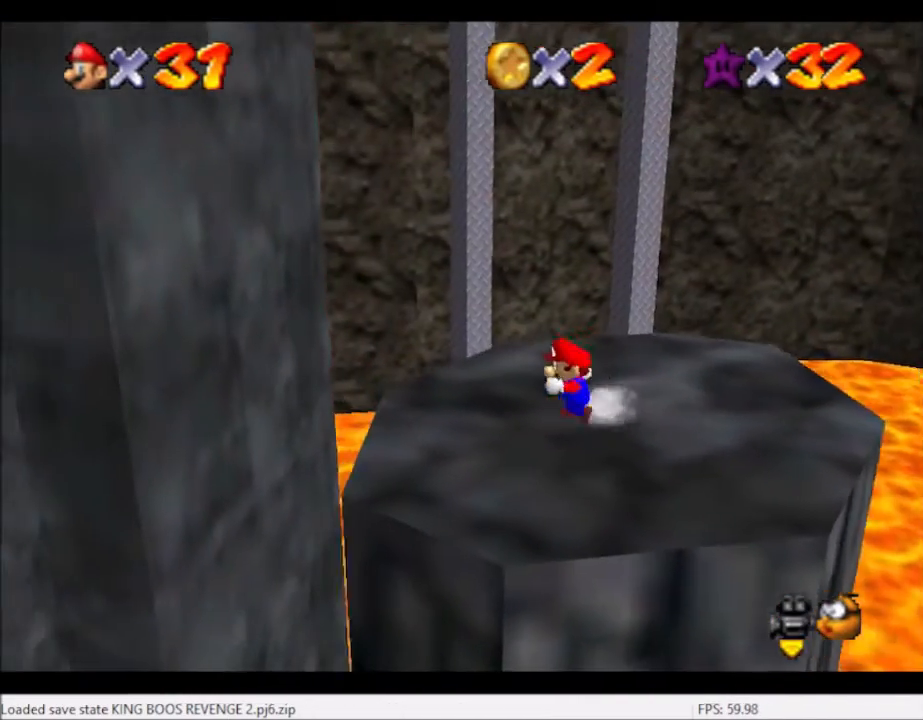
{"buttons": ["A", "L2"], "left_stick": "down-left", "right_stick": "center", "events": [[434, "L2", "down"], [467, "A", "down"], [501, "left_stick", "down-left"]]}
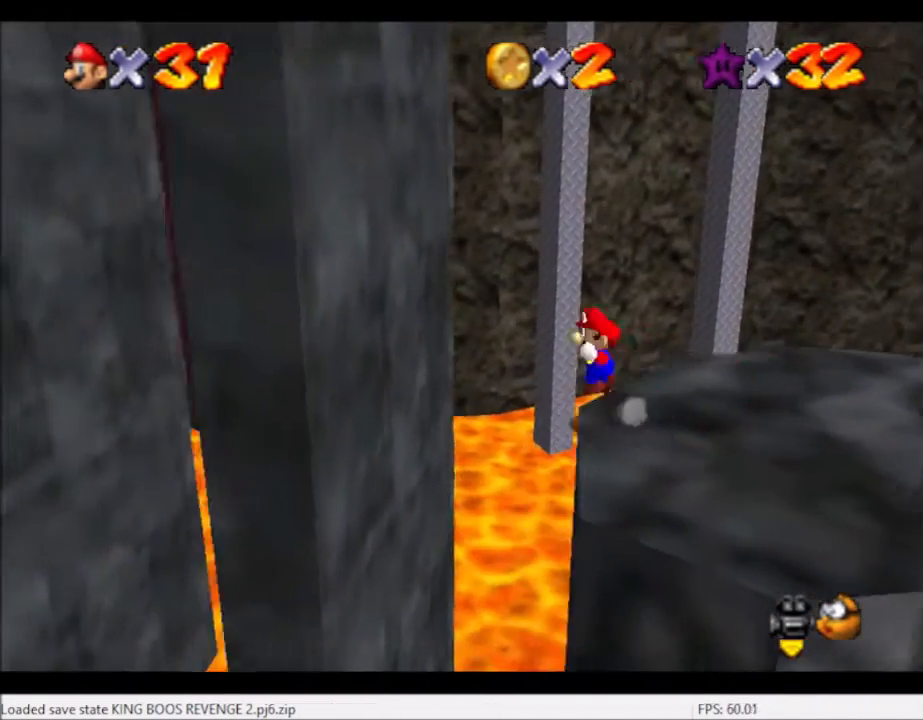
{"buttons": ["L2"], "left_stick": "left", "right_stick": "center", "events": [[100, "A", "up"], [500, "left_stick", "left"]]}
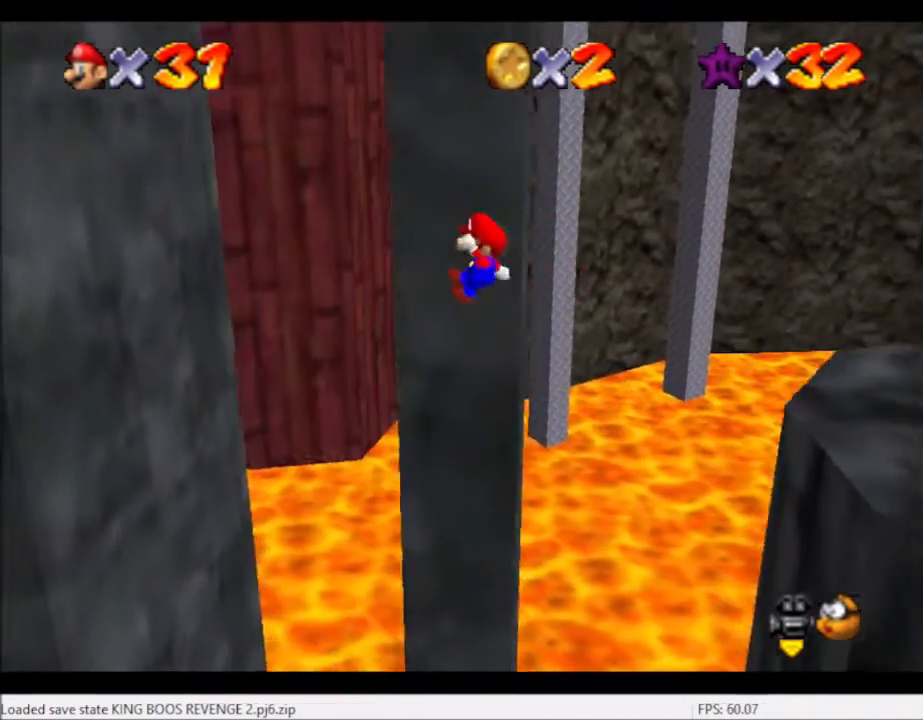
{"buttons": ["L2"], "left_stick": "left", "right_stick": "center", "events": []}
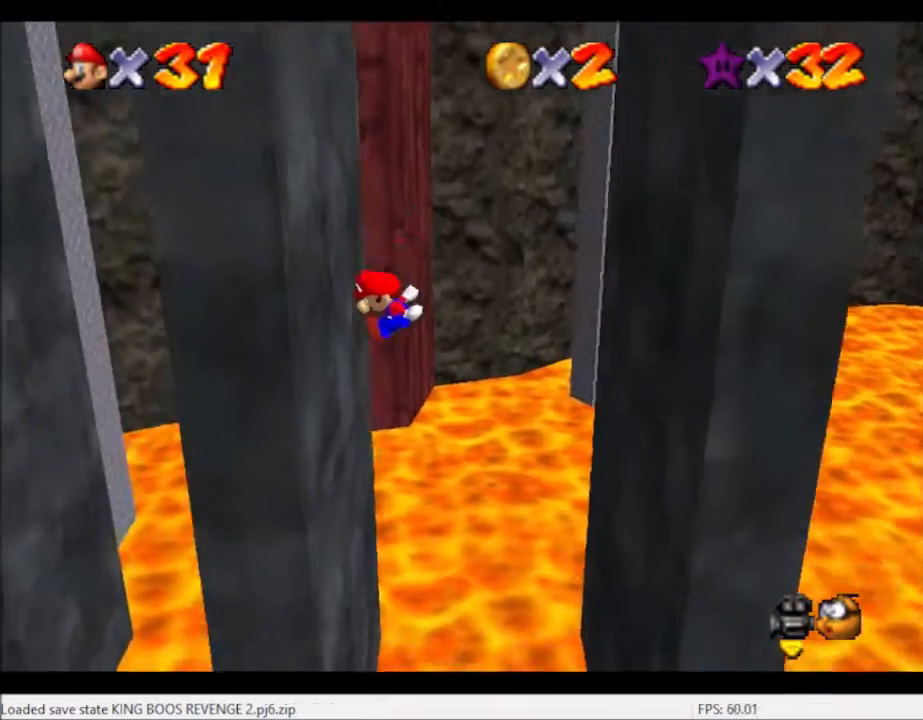
{"buttons": ["L2"], "left_stick": "up-left", "right_stick": "center", "events": [[200, "left_stick", "up-left"]]}
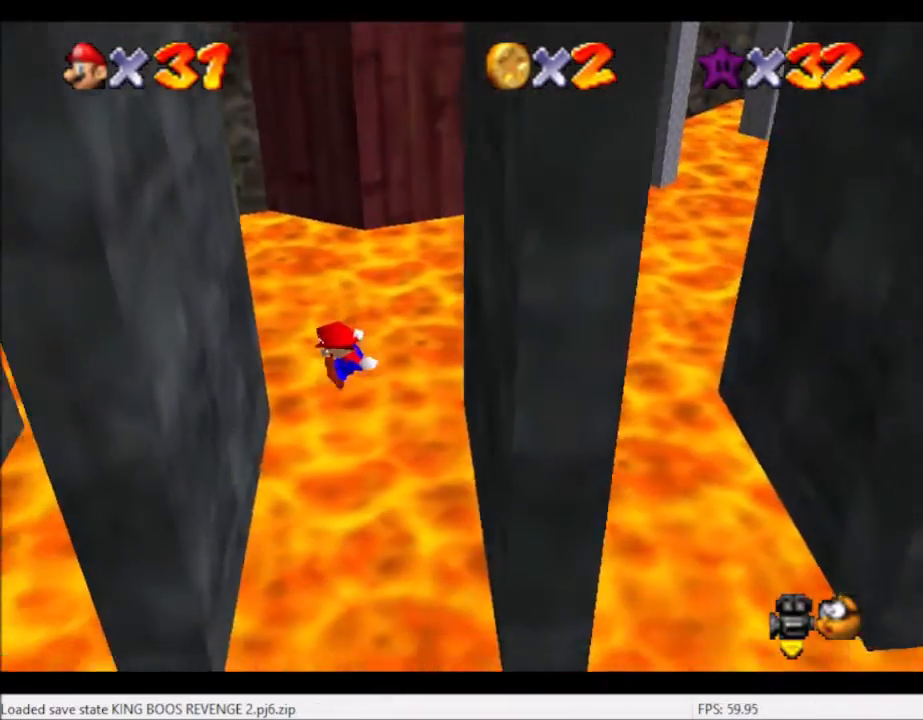
{"buttons": ["A"], "left_stick": "right", "right_stick": "center", "events": [[300, "left_stick", "up-right"], [367, "A", "down"], [367, "L2", "up"], [367, "left_stick", "right"]]}
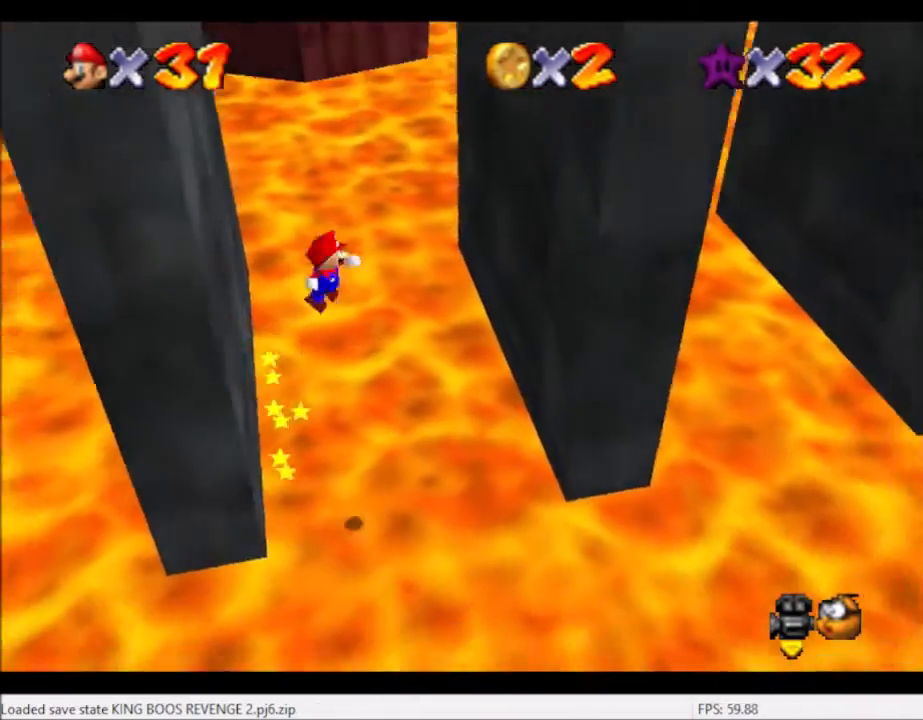
{"buttons": [], "left_stick": "center", "right_stick": "center", "events": [[400, "A", "up"], [500, "left_stick", "center"]]}
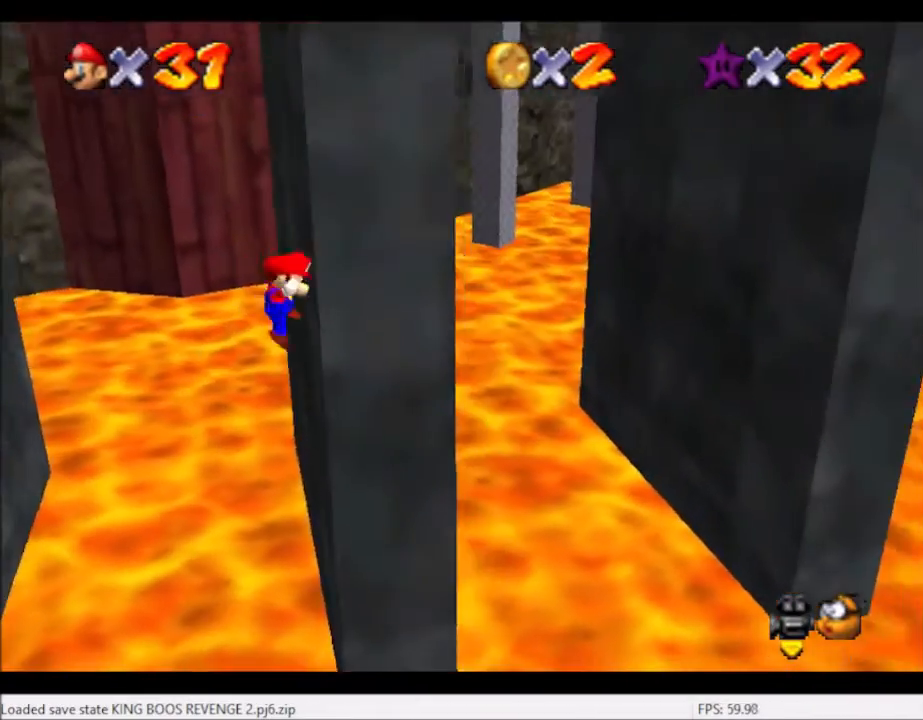
{"buttons": ["A"], "left_stick": "left", "right_stick": "center", "events": [[67, "A", "down"], [67, "left_stick", "left"]]}
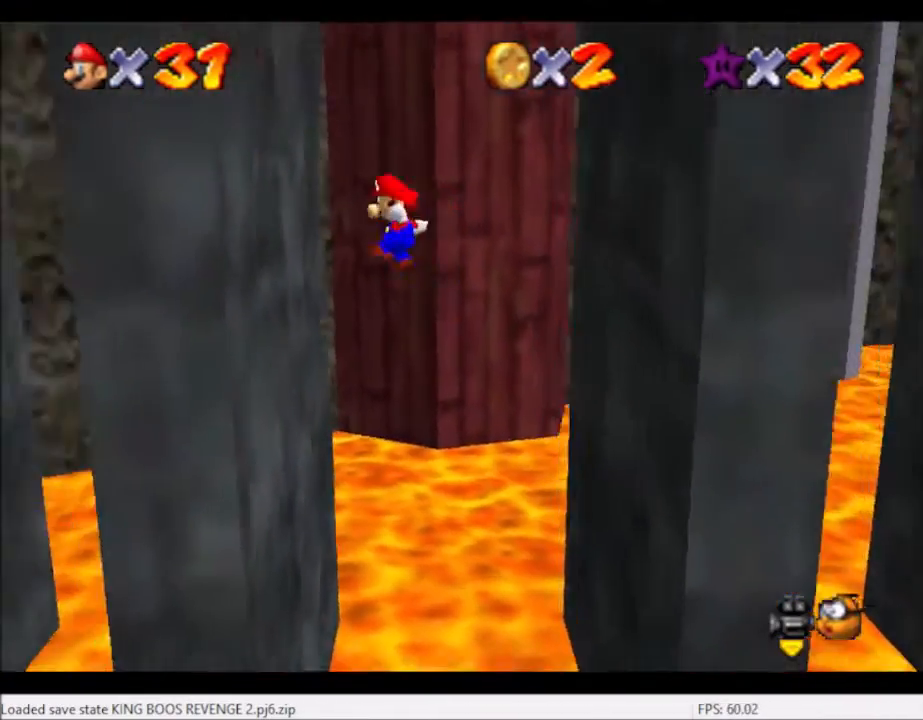
{"buttons": ["A"], "left_stick": "right", "right_stick": "center", "events": [[200, "A", "up"], [300, "left_stick", "right"], [367, "A", "down"]]}
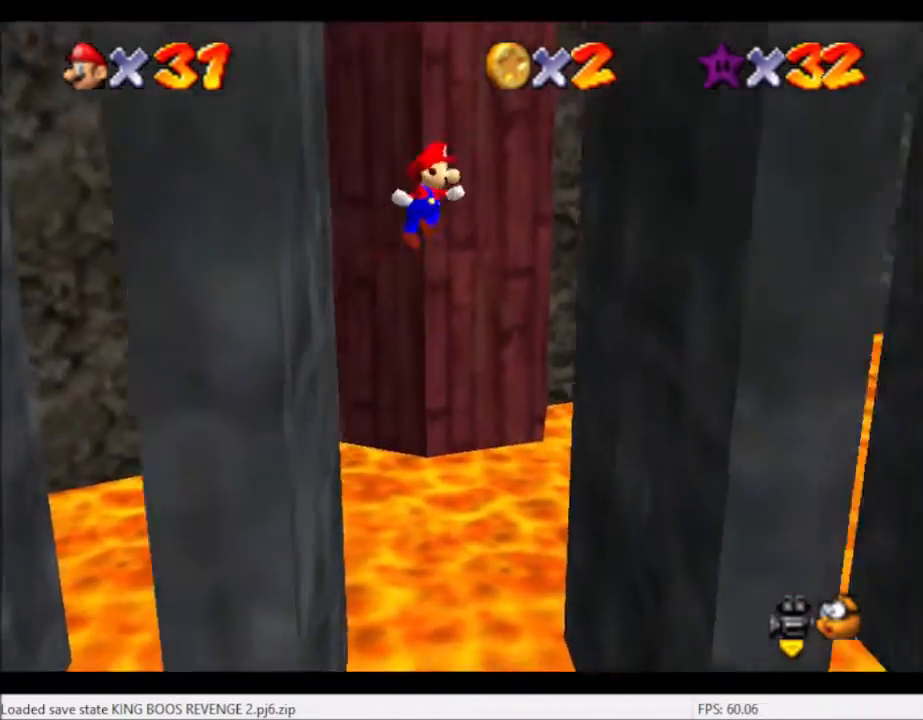
{"buttons": [], "left_stick": "center", "right_stick": "center", "events": [[400, "A", "up"], [501, "left_stick", "center"]]}
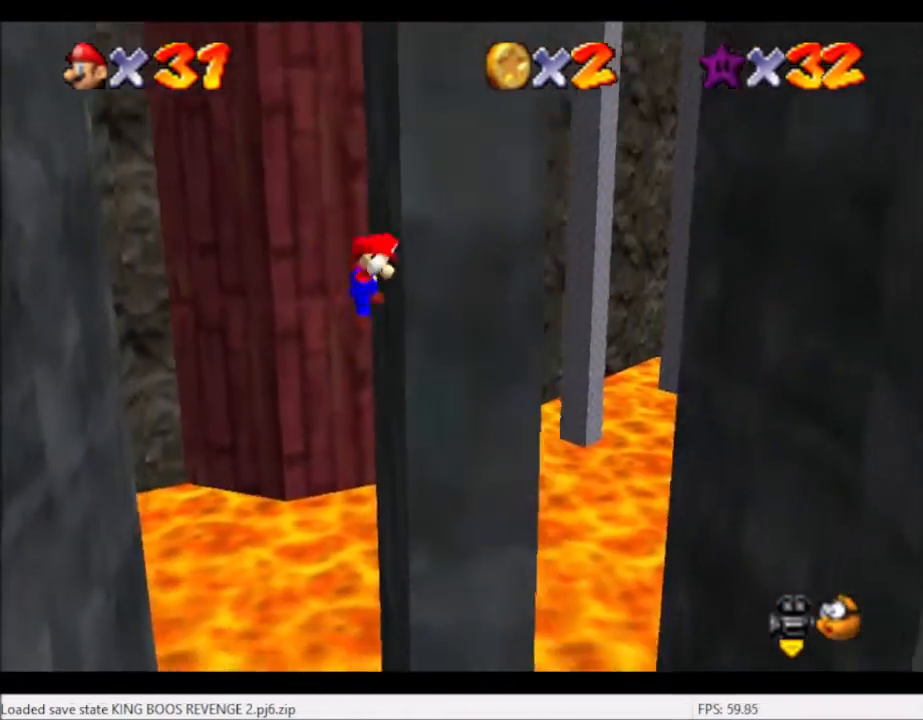
{"buttons": ["A"], "left_stick": "left", "right_stick": "center", "events": [[66, "A", "down"], [66, "left_stick", "left"]]}
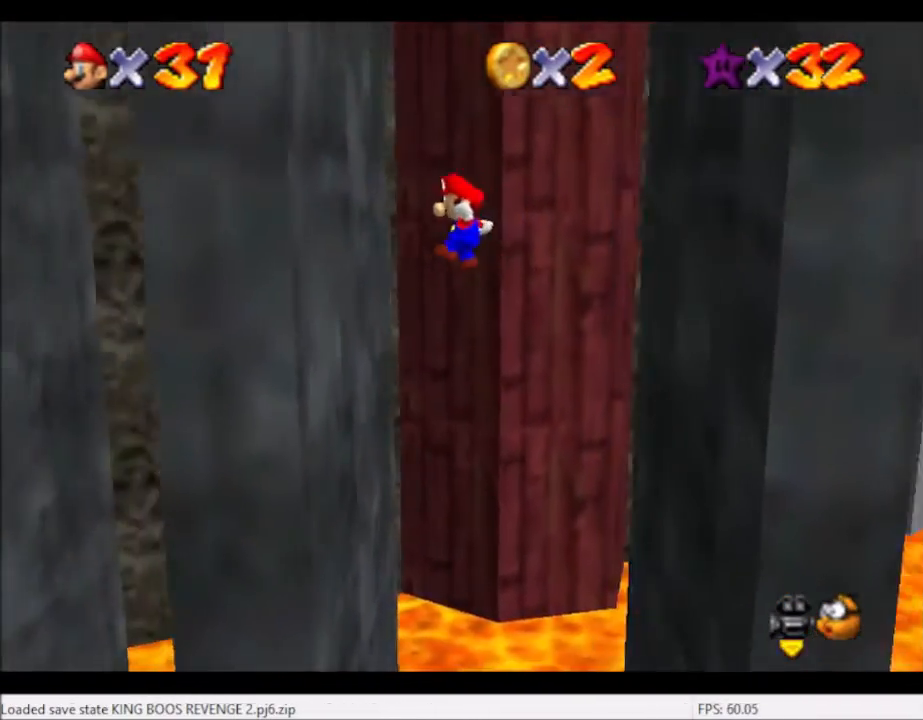
{"buttons": ["A"], "left_stick": "right", "right_stick": "center", "events": [[200, "A", "up"], [300, "A", "down"], [300, "left_stick", "right"]]}
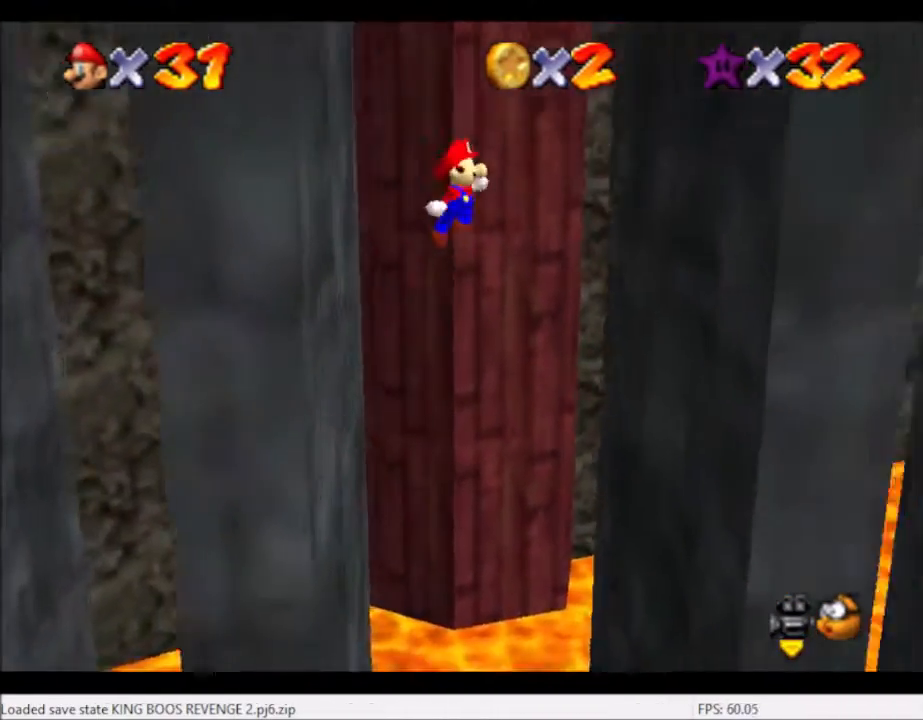
{"buttons": [], "left_stick": "center", "right_stick": "center", "events": [[400, "A", "up"], [500, "left_stick", "center"]]}
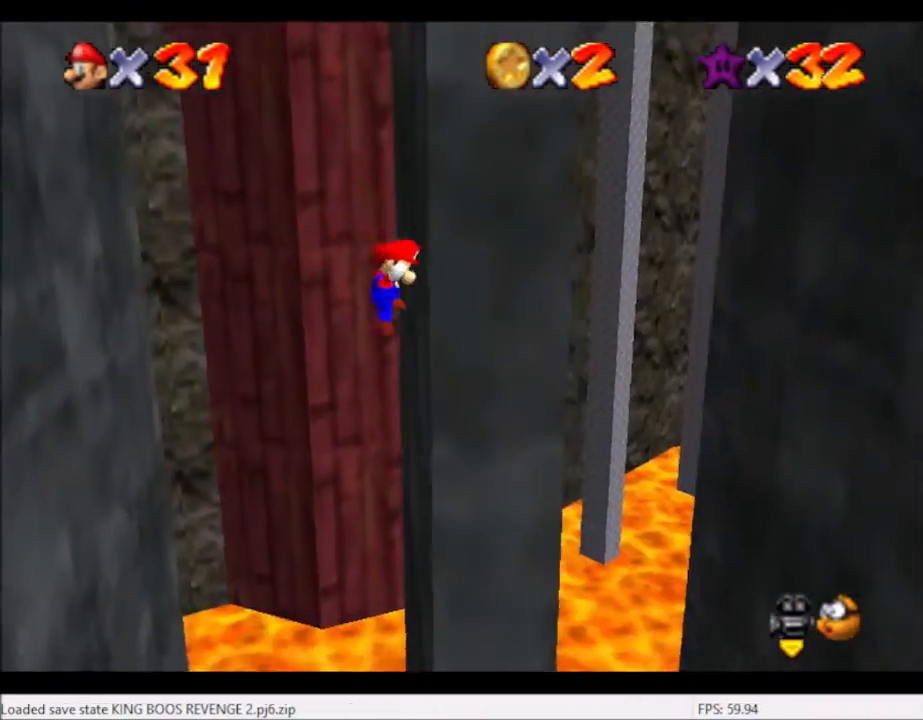
{"buttons": ["A"], "left_stick": "left", "right_stick": "center", "events": [[33, "left_stick", "left"], [67, "A", "down"]]}
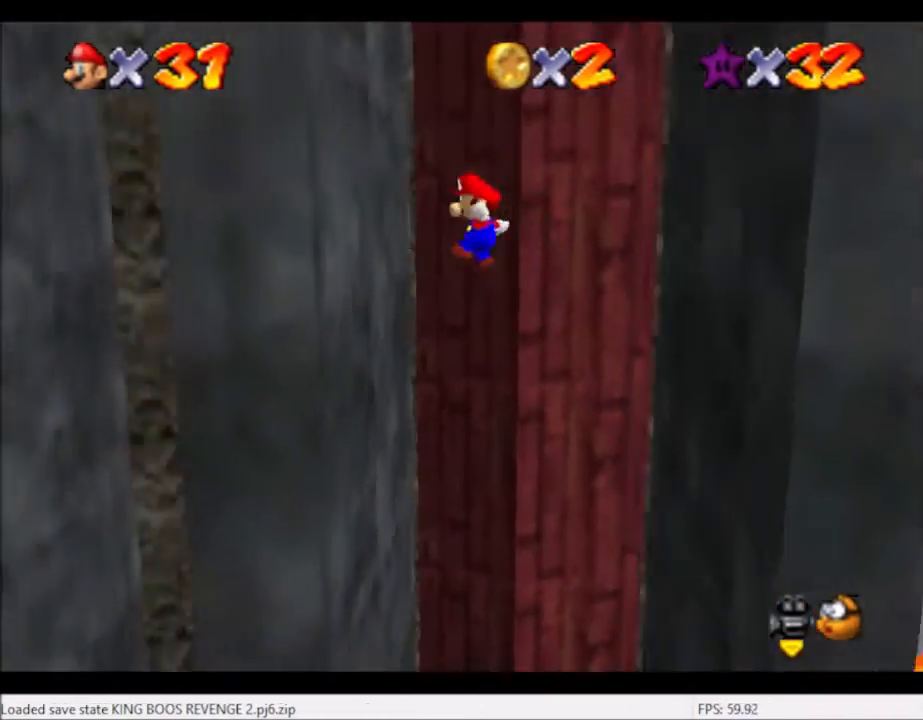
{"buttons": ["A"], "left_stick": "right", "right_stick": "center", "events": [[200, "A", "up"], [300, "A", "down"], [300, "left_stick", "right"]]}
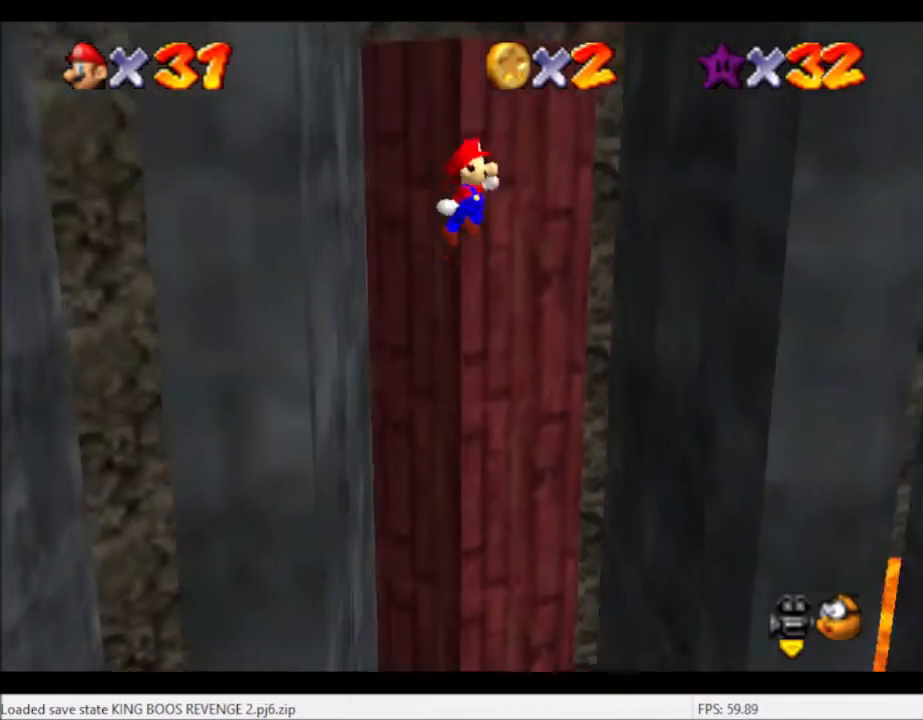
{"buttons": ["A"], "left_stick": "left", "right_stick": "center", "events": [[400, "A", "up"], [501, "A", "down"], [501, "left_stick", "left"]]}
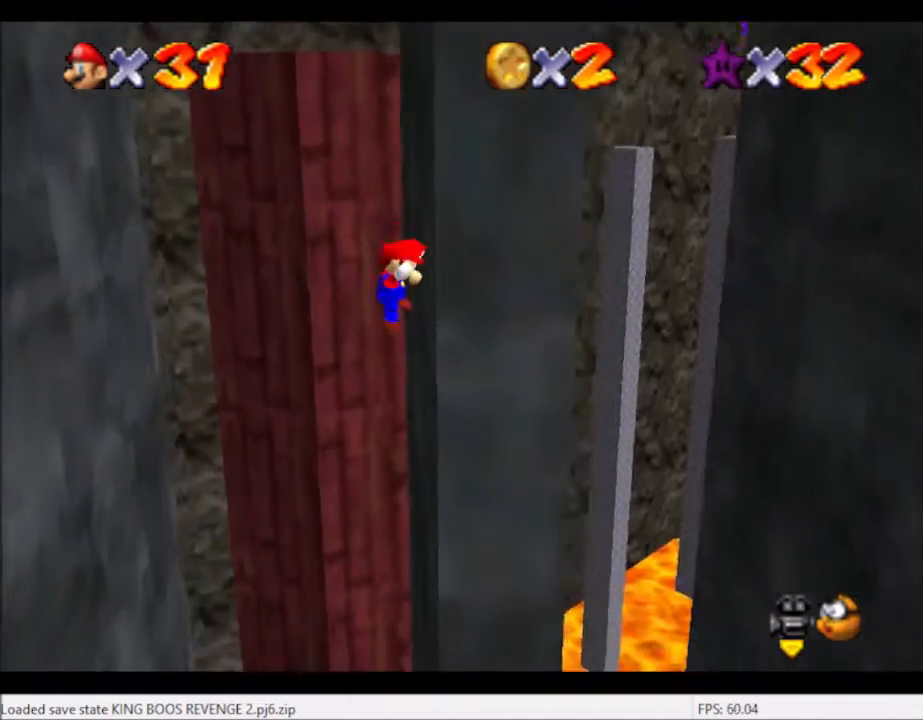
{"buttons": ["A"], "left_stick": "left", "right_stick": "center", "events": []}
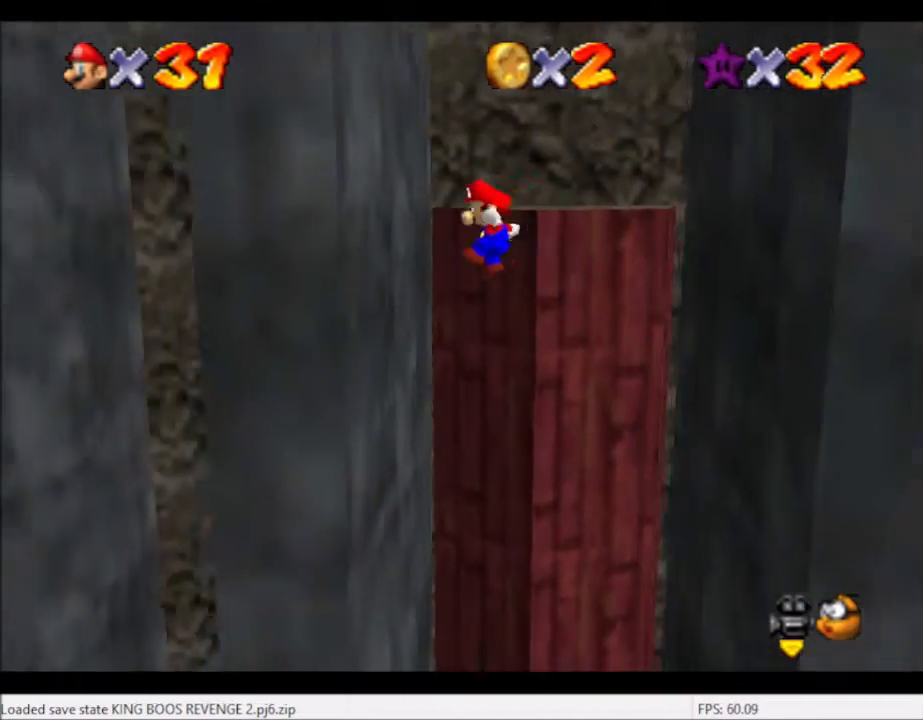
{"buttons": ["A"], "left_stick": "right", "right_stick": "center", "events": [[134, "A", "up"], [267, "left_stick", "right"], [300, "A", "down"]]}
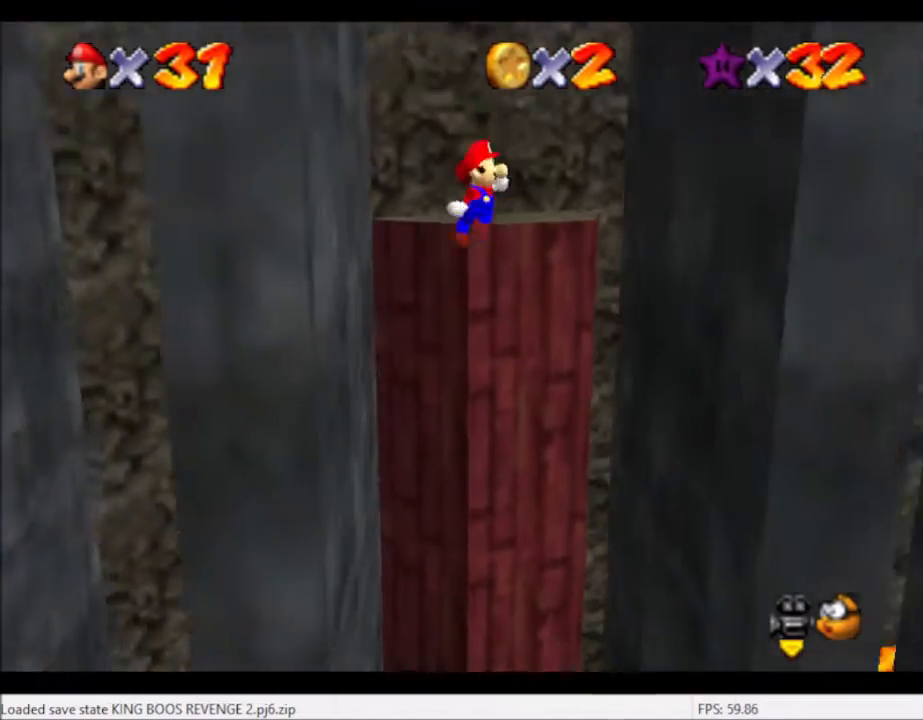
{"buttons": [], "left_stick": "left", "right_stick": "center", "events": [[367, "A", "up"], [500, "left_stick", "left"]]}
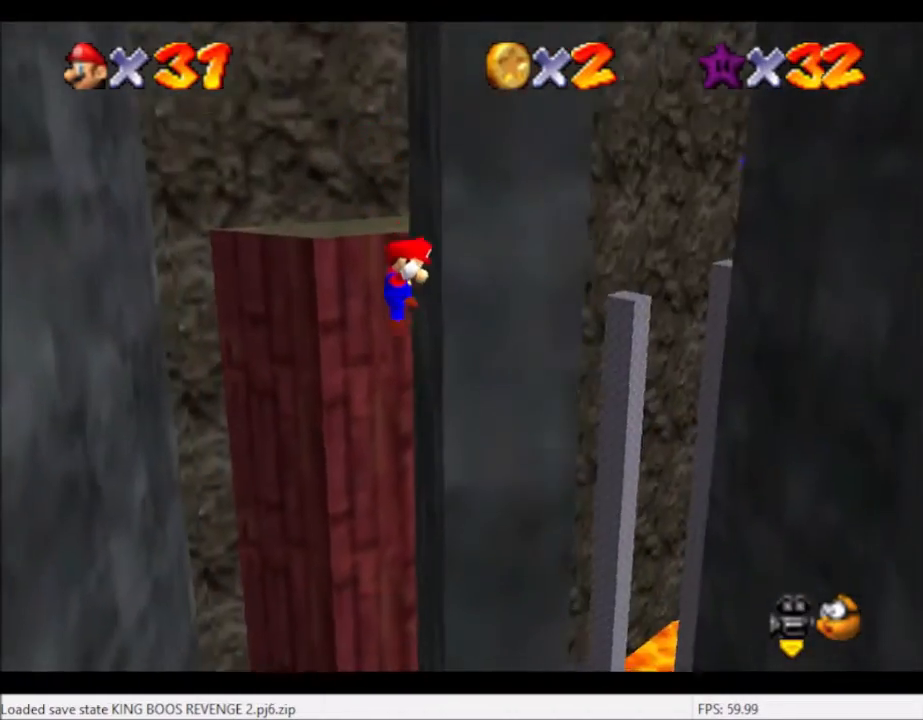
{"buttons": ["A"], "left_stick": "left", "right_stick": "center", "events": [[100, "A", "down"]]}
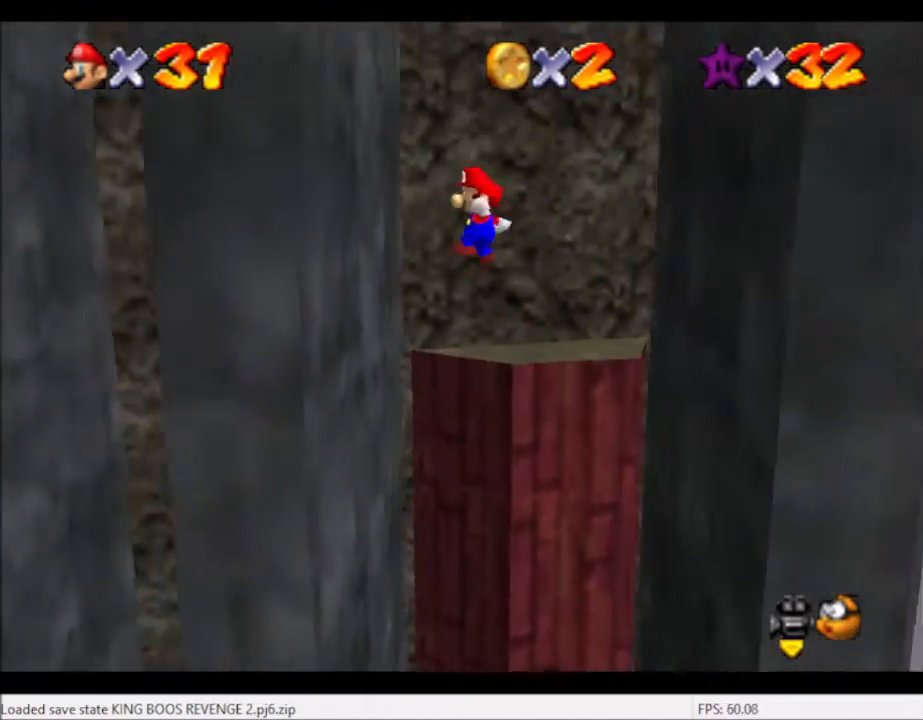
{"buttons": ["A"], "left_stick": "right", "right_stick": "center", "events": [[166, "A", "up"], [233, "left_stick", "center"], [300, "A", "down"], [300, "left_stick", "right"]]}